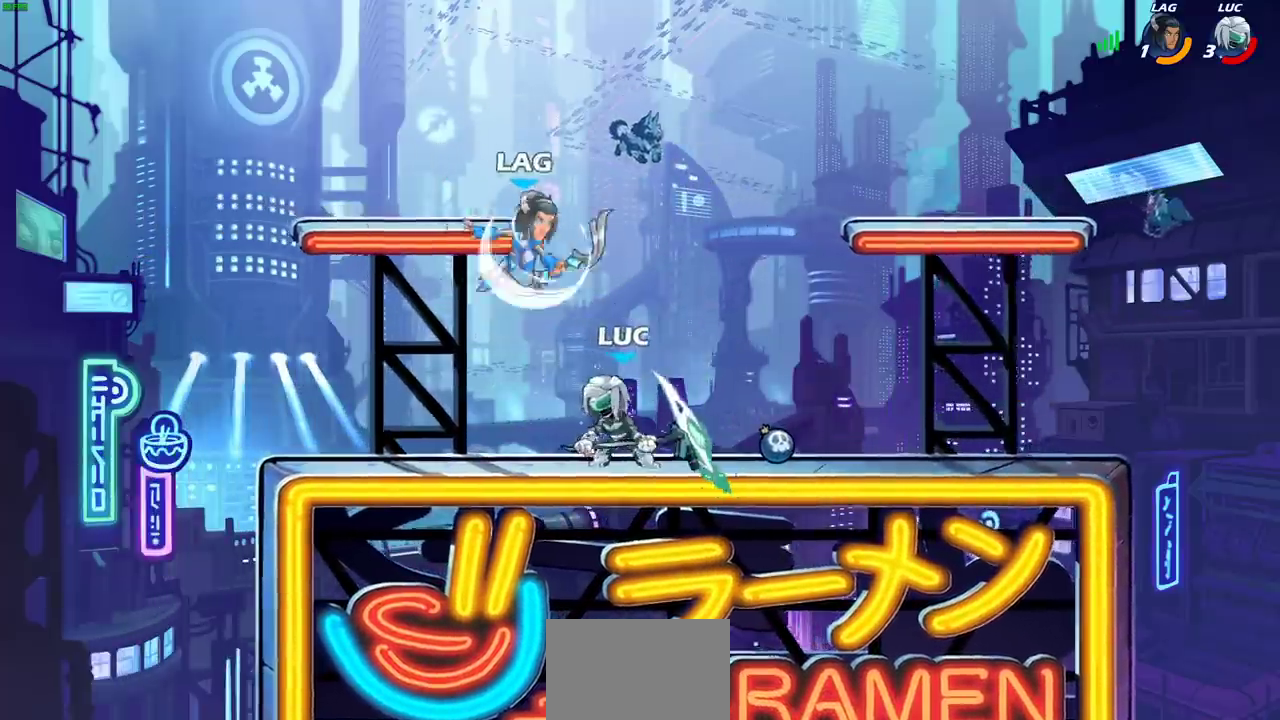
Gameplay with a controller (PlayStation layout); each line is a JSON object with the inputs held at the frame after it (dt_ms = milliseconds from this image to that frame). "events" lists button and stick changes between this image and that frame as [ms after this image, input, new state], when the widget could be followed in between.
{"dt_ms": 700, "buttons": [], "left_stick": "center", "right_stick": "center", "events": [[150, "left_stick", "right"], [200, "left_stick", "center"], [233, "SQUARE", "down"], [317, "SQUARE", "up"], [567, "CROSS", "down"], [650, "CROSS", "up"]]}
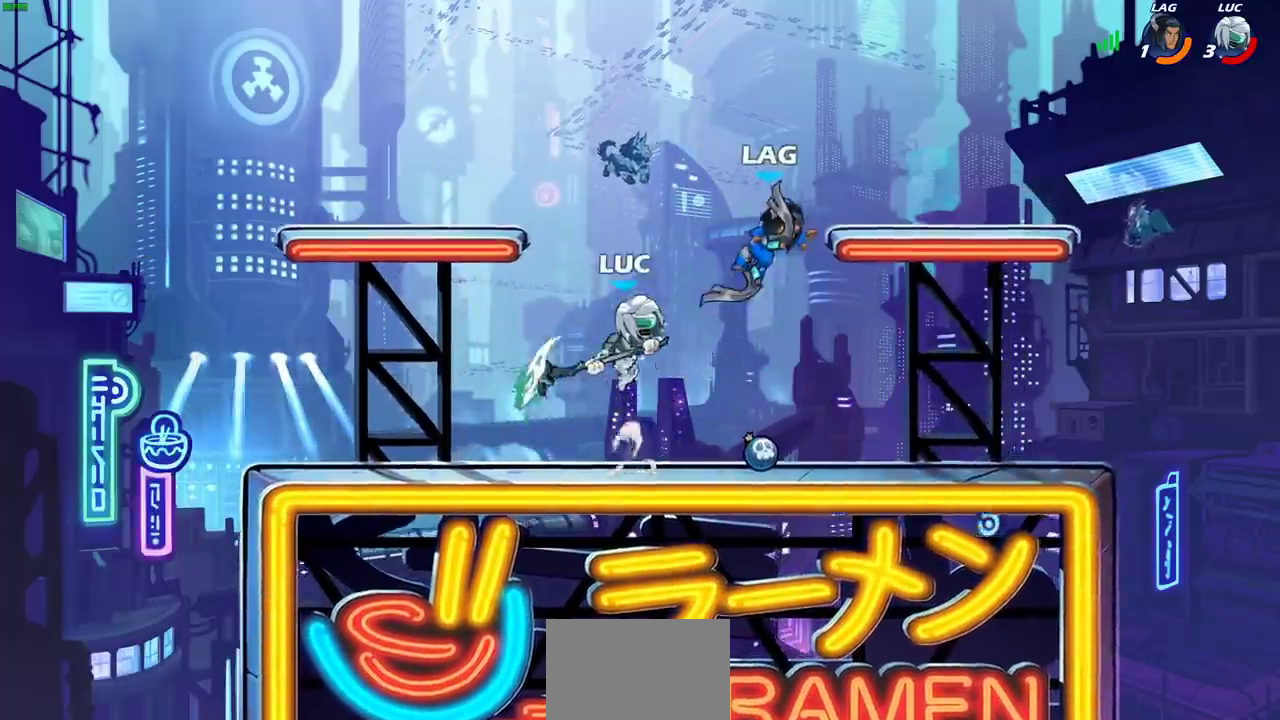
{"dt_ms": 500, "buttons": [], "left_stick": "left", "right_stick": "center", "events": [[83, "left_stick", "left"], [133, "left_stick", "up-left"], [233, "left_stick", "left"]]}
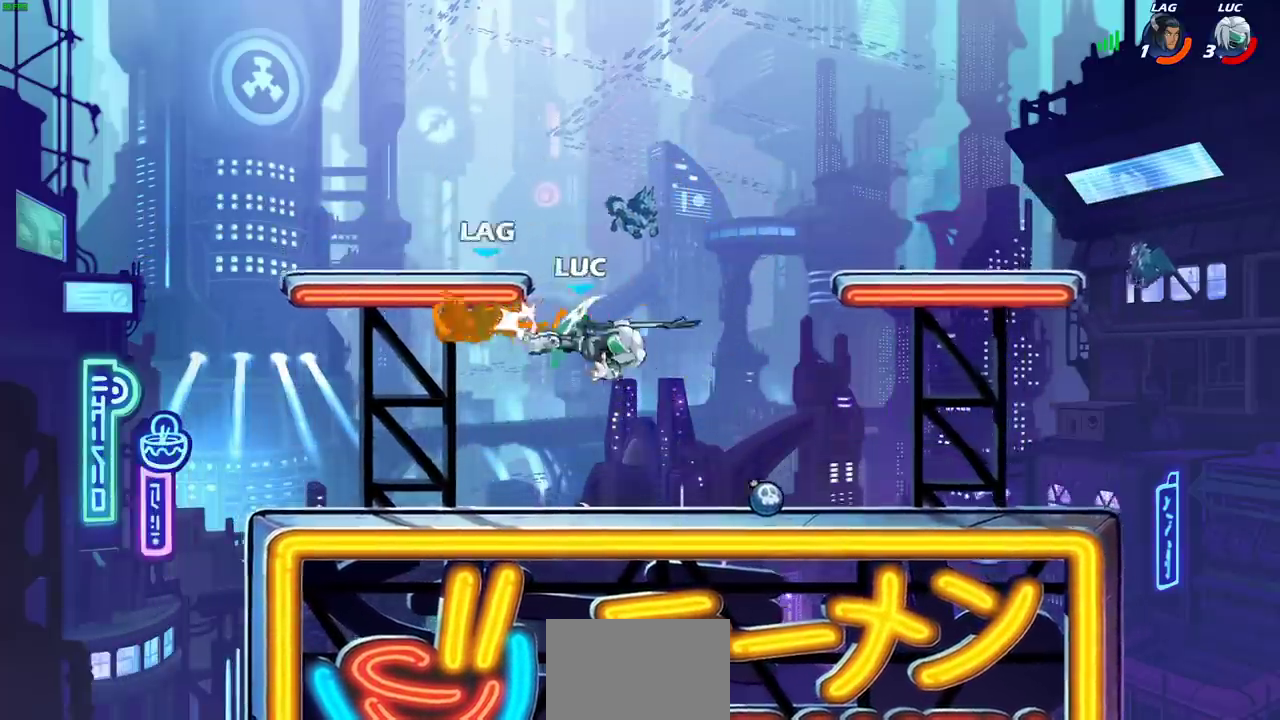
{"dt_ms": 300, "buttons": [], "left_stick": "right", "right_stick": "center", "events": [[283, "left_stick", "right"]]}
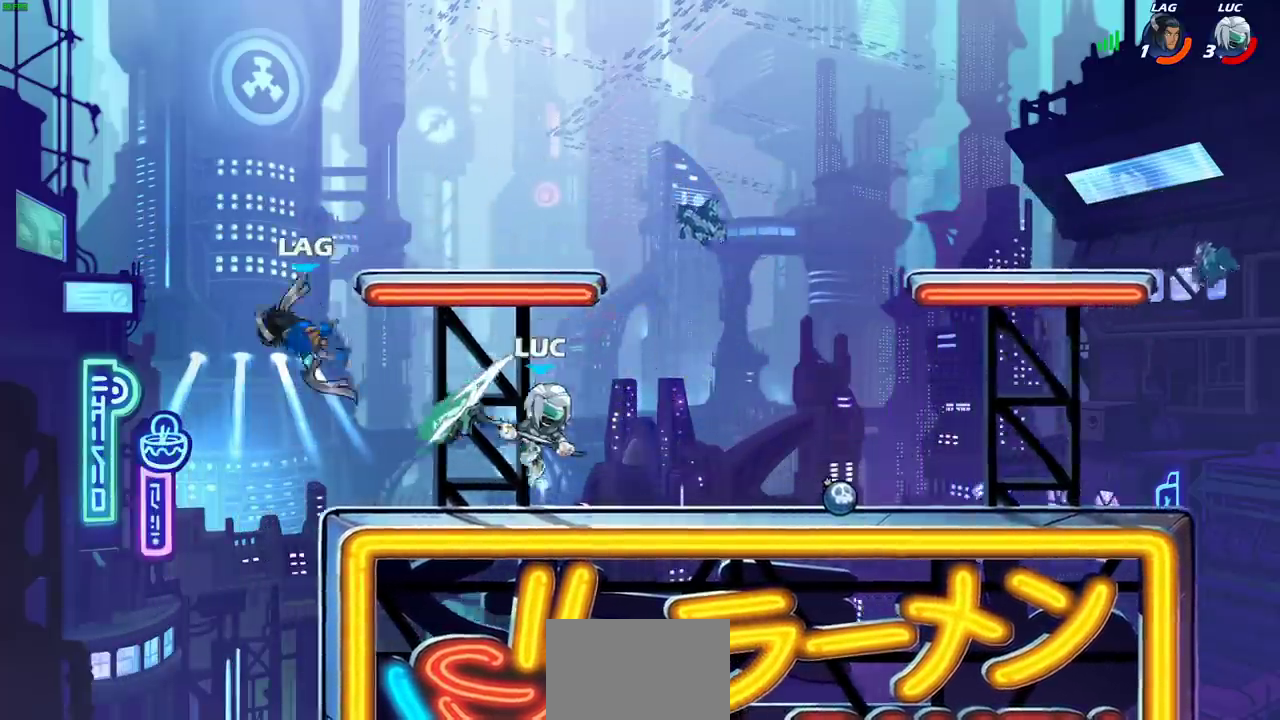
{"dt_ms": 700, "buttons": [], "left_stick": "center", "right_stick": "center", "events": [[167, "left_stick", "up-left"], [267, "left_stick", "center"], [300, "CIRCLE", "down"], [383, "CIRCLE", "up"]]}
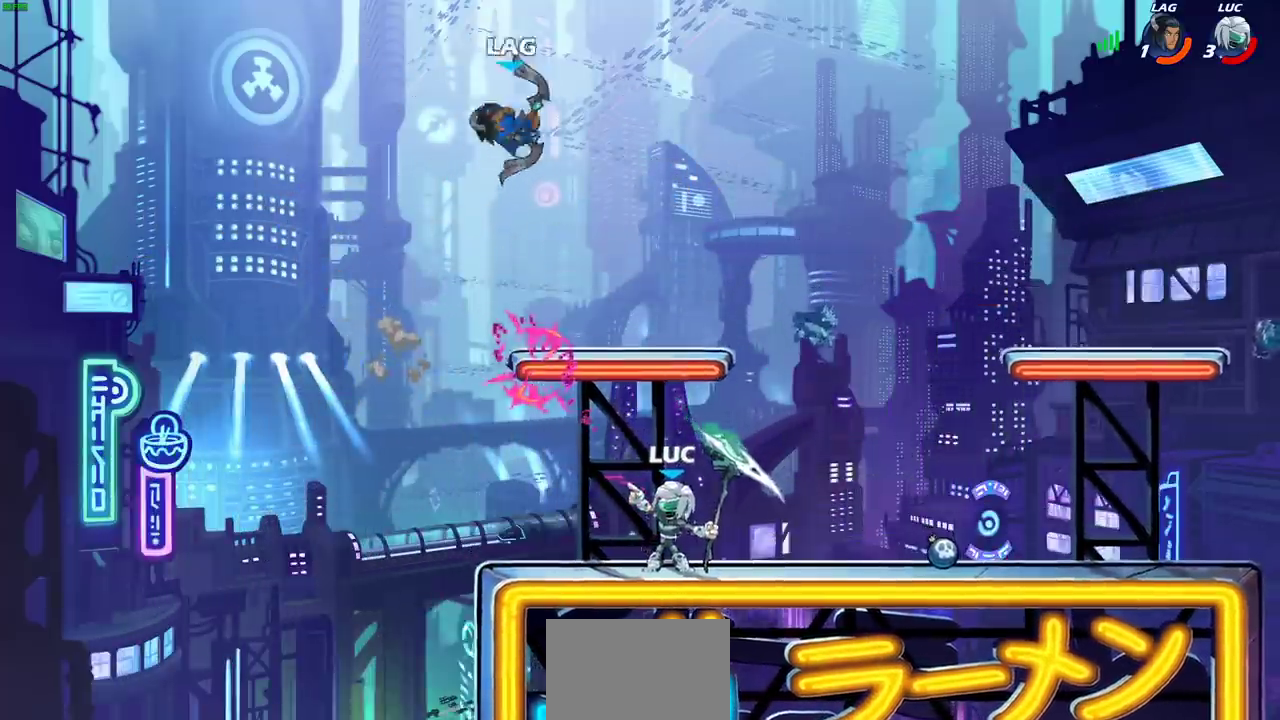
{"dt_ms": 500, "buttons": [], "left_stick": "left", "right_stick": "center", "events": [[317, "left_stick", "left"]]}
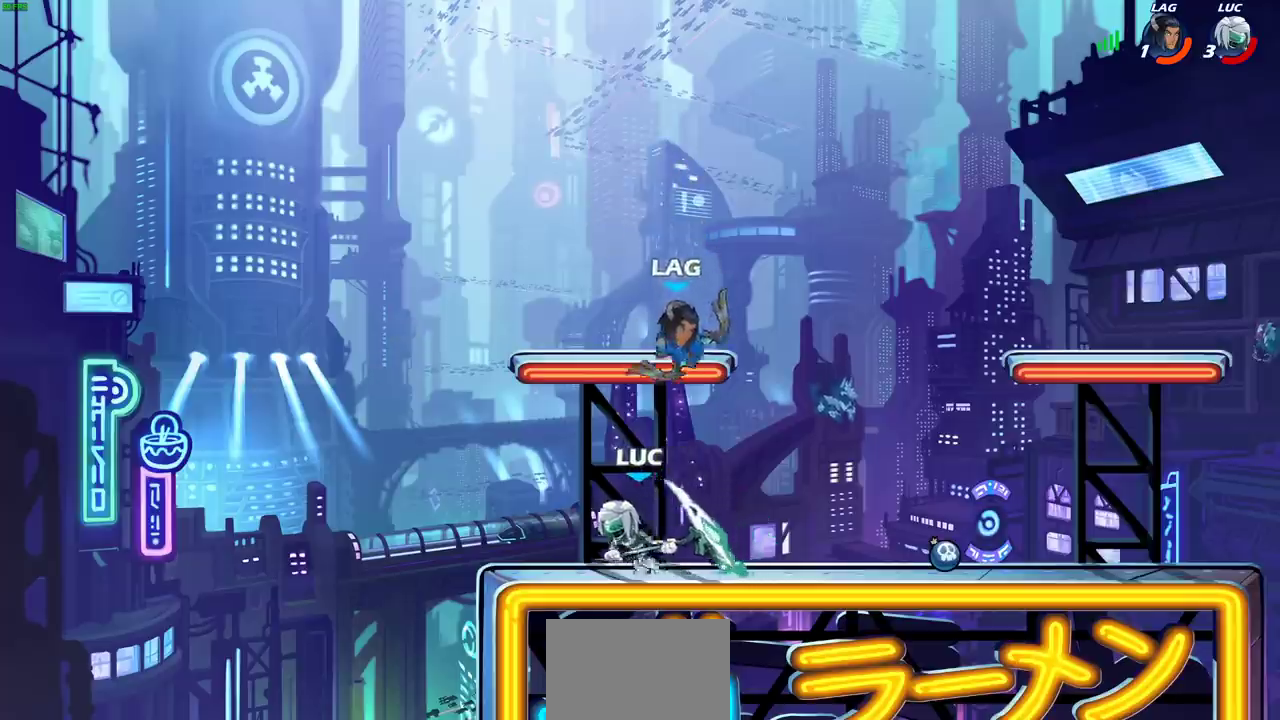
{"dt_ms": 500, "buttons": [], "left_stick": "right", "right_stick": "center", "events": [[167, "left_stick", "right"], [267, "SQUARE", "down"], [367, "SQUARE", "up"]]}
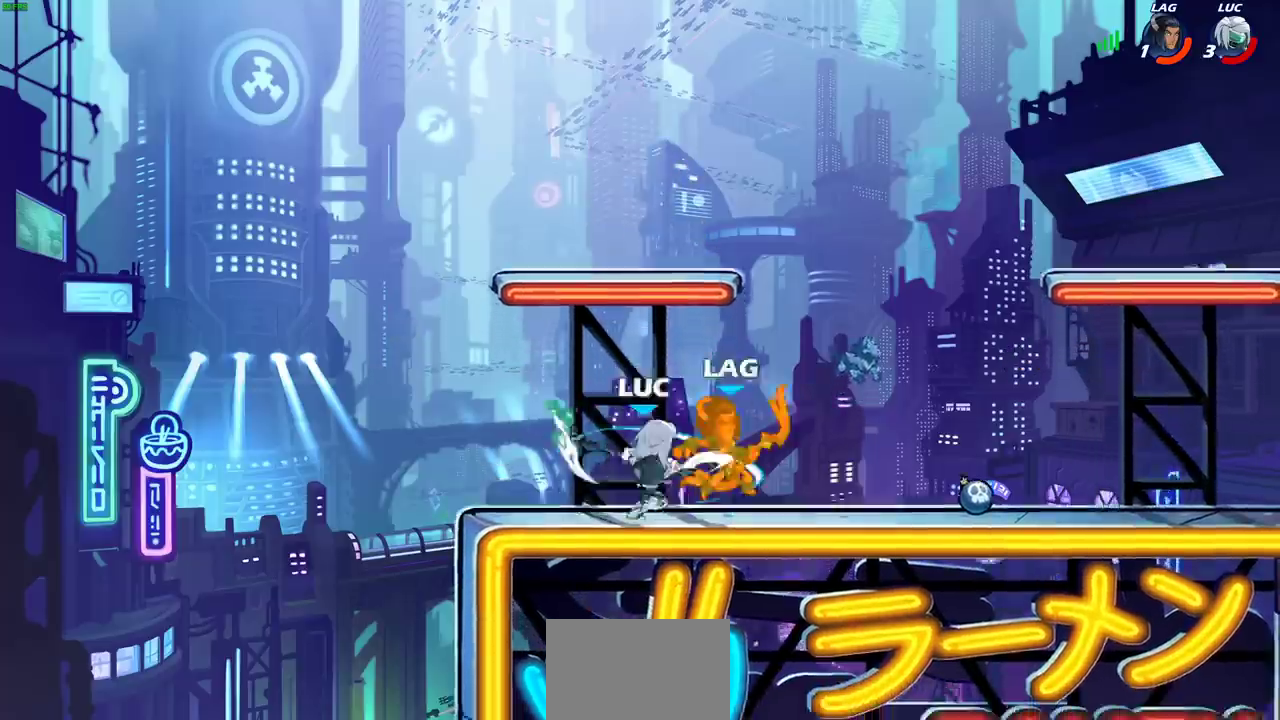
{"dt_ms": 500, "buttons": ["R2"], "left_stick": "down-right", "right_stick": "center", "events": [[417, "left_stick", "down-right"], [450, "R2", "down"]]}
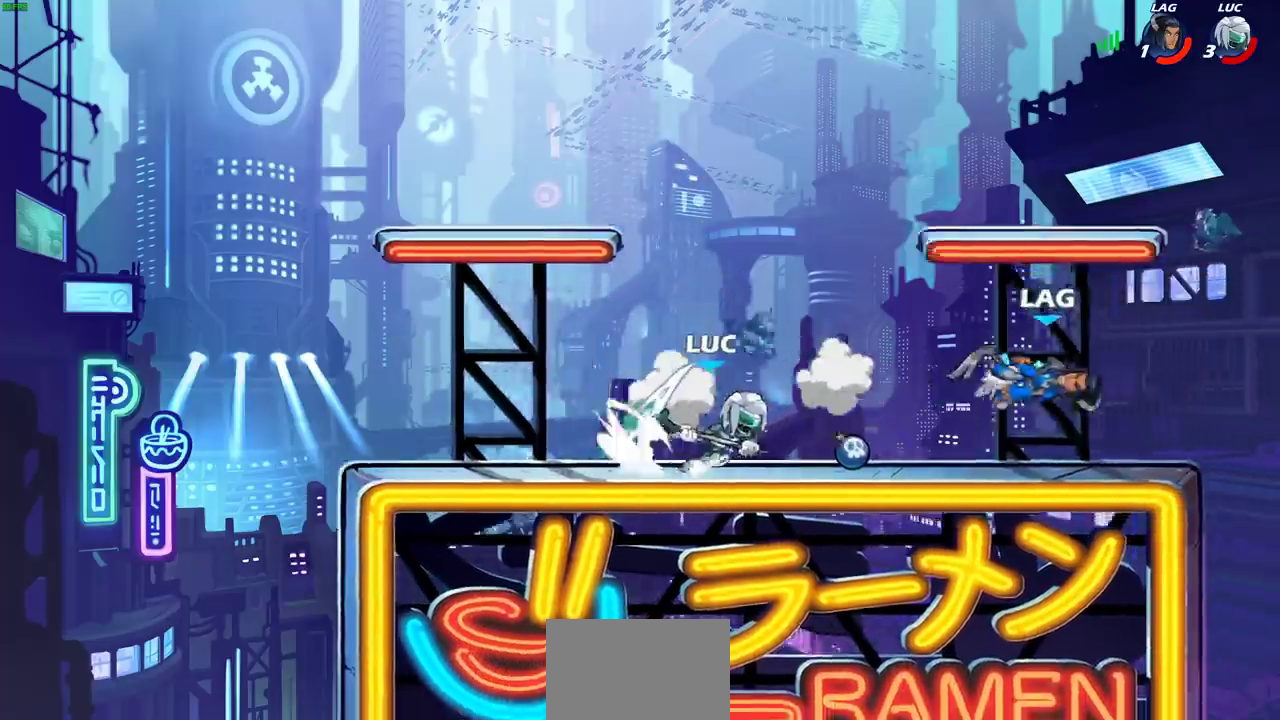
{"dt_ms": 300, "buttons": [], "left_stick": "down-right", "right_stick": "center", "events": [[133, "R2", "up"], [167, "SQUARE", "down"], [267, "SQUARE", "up"]]}
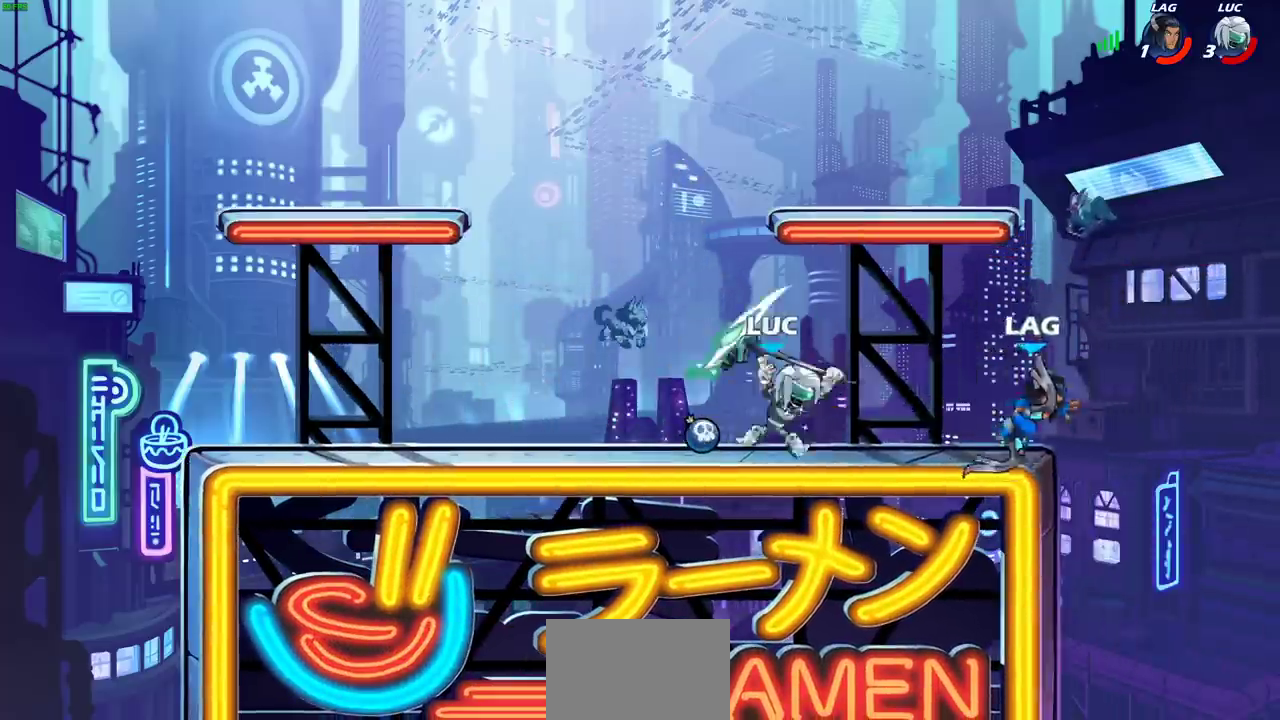
{"dt_ms": 700, "buttons": ["R2"], "left_stick": "center", "right_stick": "center", "events": [[383, "left_stick", "up-left"], [433, "left_stick", "center"], [483, "left_stick", "left"], [567, "left_stick", "center"], [650, "R2", "down"]]}
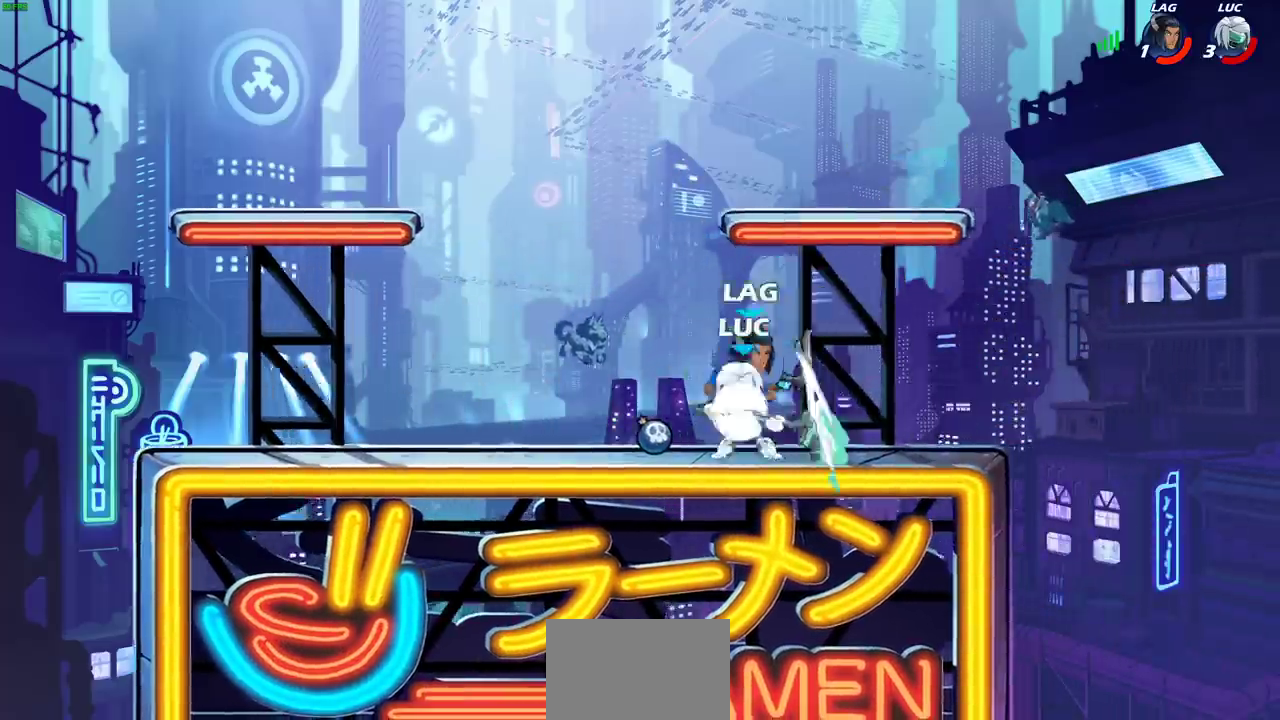
{"dt_ms": 300, "buttons": [], "left_stick": "center", "right_stick": "center", "events": [[267, "R2", "up"]]}
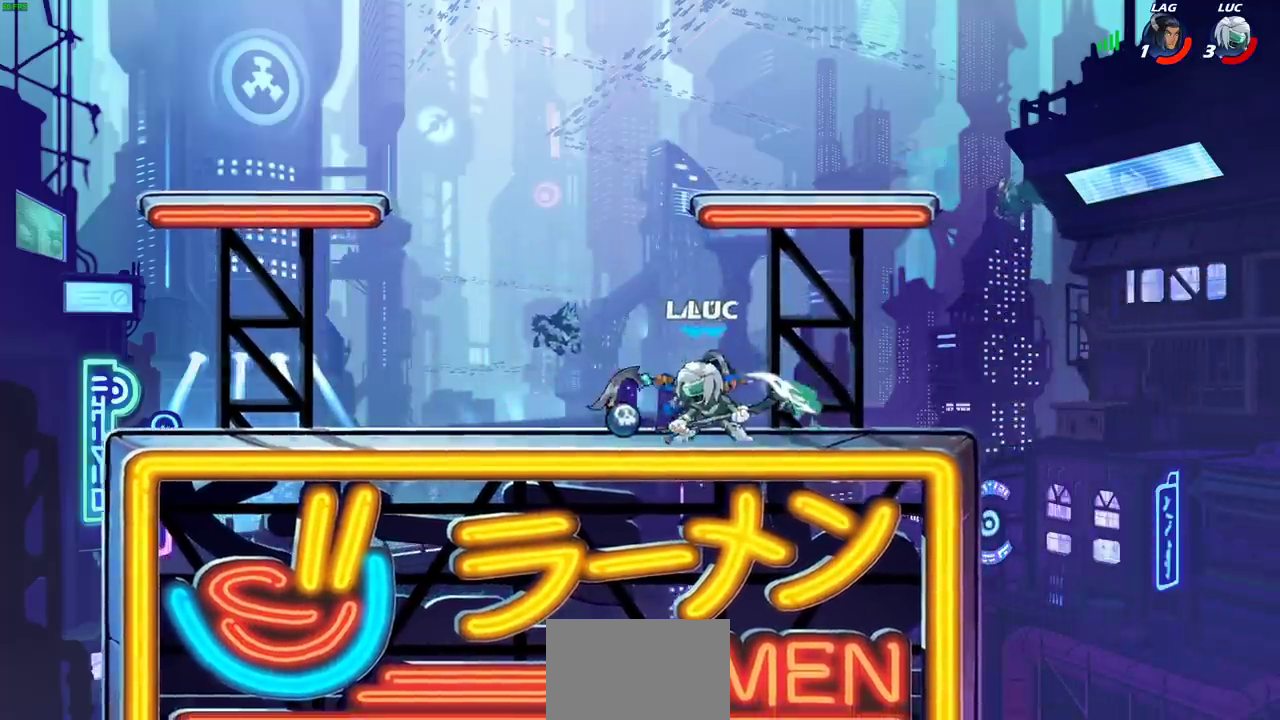
{"dt_ms": 800, "buttons": [], "left_stick": "left", "right_stick": "center", "events": [[17, "SQUARE", "down"], [117, "SQUARE", "up"], [367, "CROSS", "down"], [433, "SQUARE", "down"], [433, "left_stick", "left"], [467, "CROSS", "up"], [483, "SQUARE", "up"]]}
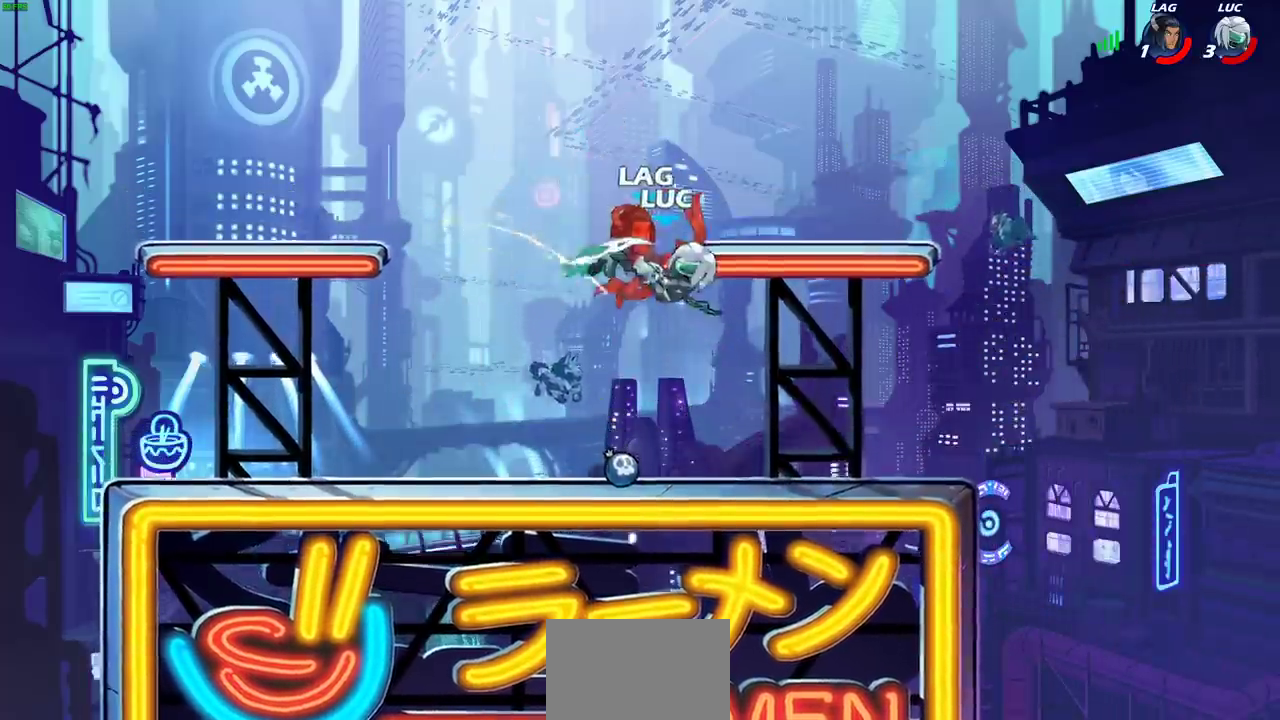
{"dt_ms": 400, "buttons": ["R2"], "left_stick": "left", "right_stick": "center", "events": [[317, "R2", "down"]]}
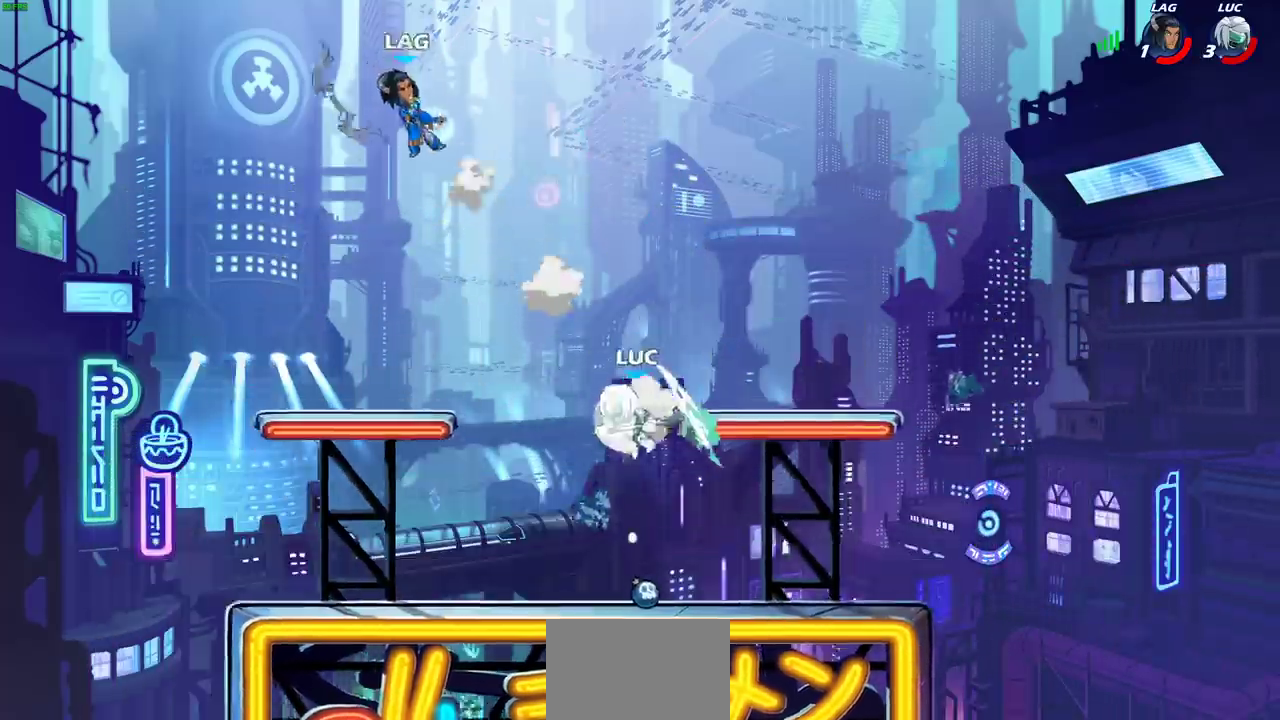
{"dt_ms": 600, "buttons": ["CROSS"], "left_stick": "center", "right_stick": "center", "events": [[250, "left_stick", "right"], [300, "R2", "up"], [550, "left_stick", "center"], [583, "CROSS", "down"]]}
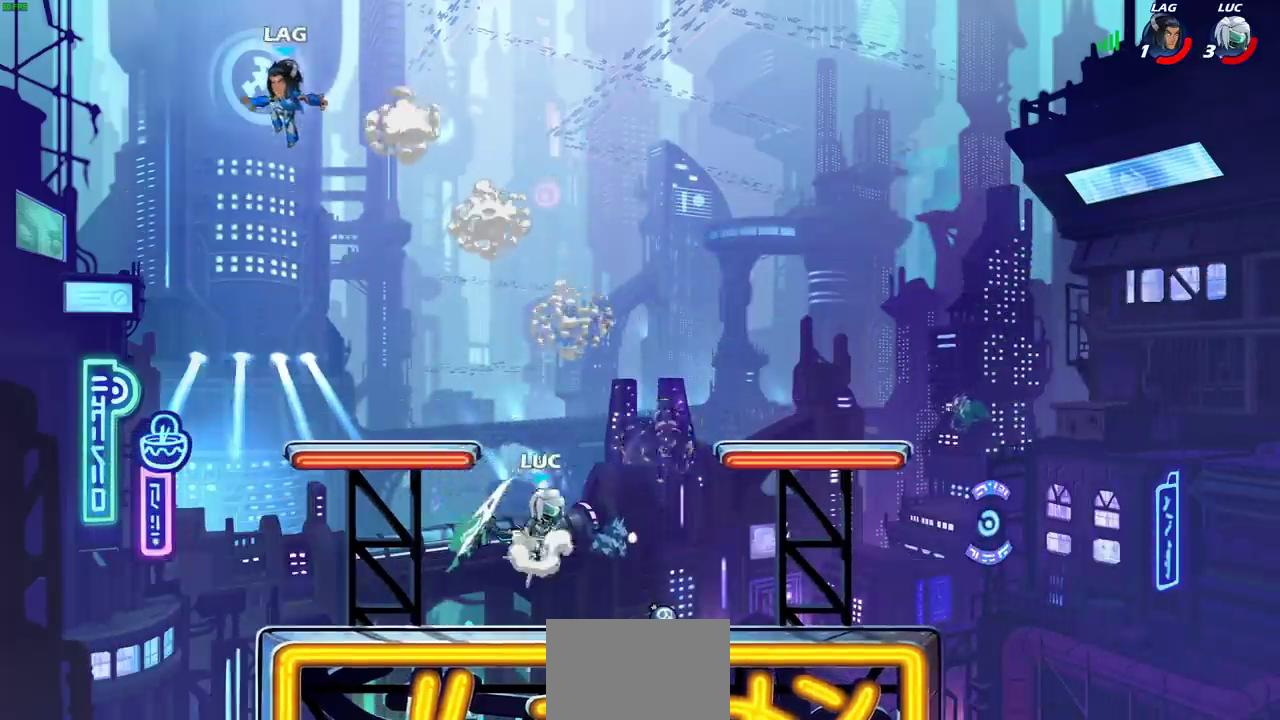
{"dt_ms": 400, "buttons": [], "left_stick": "center", "right_stick": "center", "events": [[67, "left_stick", "up-left"], [83, "CROSS", "up"], [117, "CIRCLE", "down"], [117, "left_stick", "left"], [283, "CIRCLE", "up"], [350, "left_stick", "center"]]}
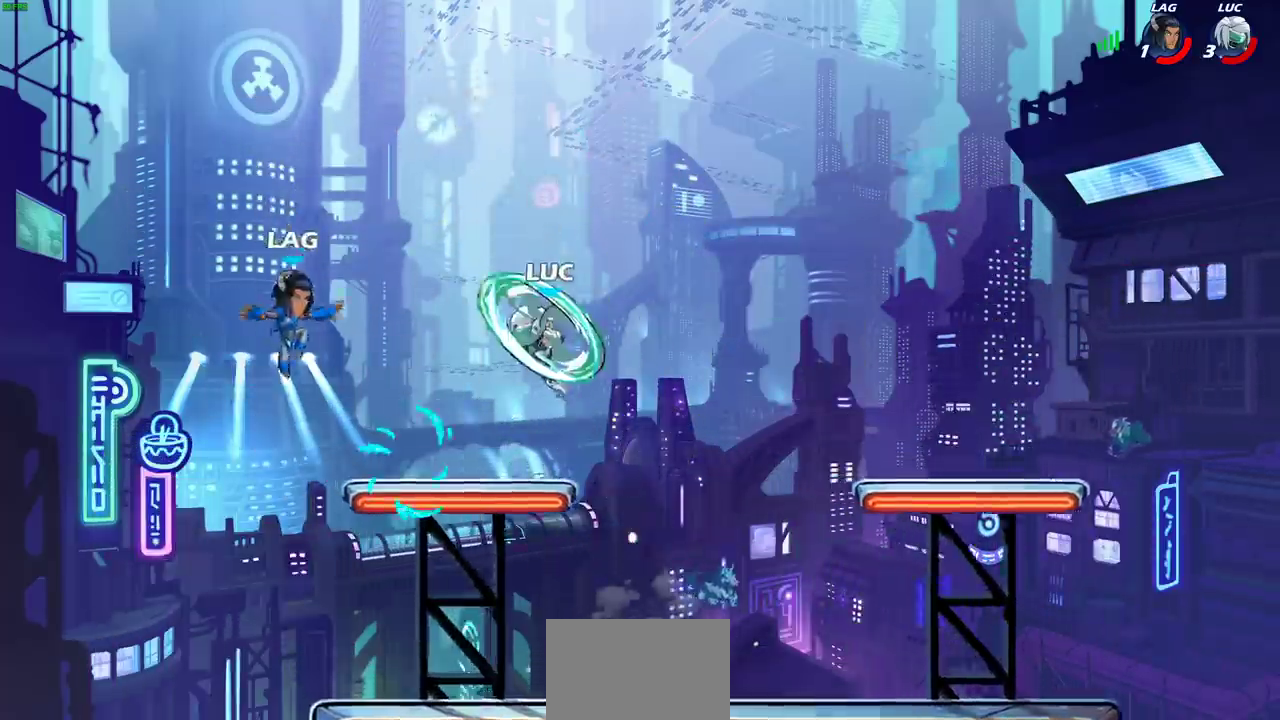
{"dt_ms": 500, "buttons": [], "left_stick": "right", "right_stick": "center", "events": [[83, "left_stick", "right"], [317, "CROSS", "down"], [500, "CROSS", "up"]]}
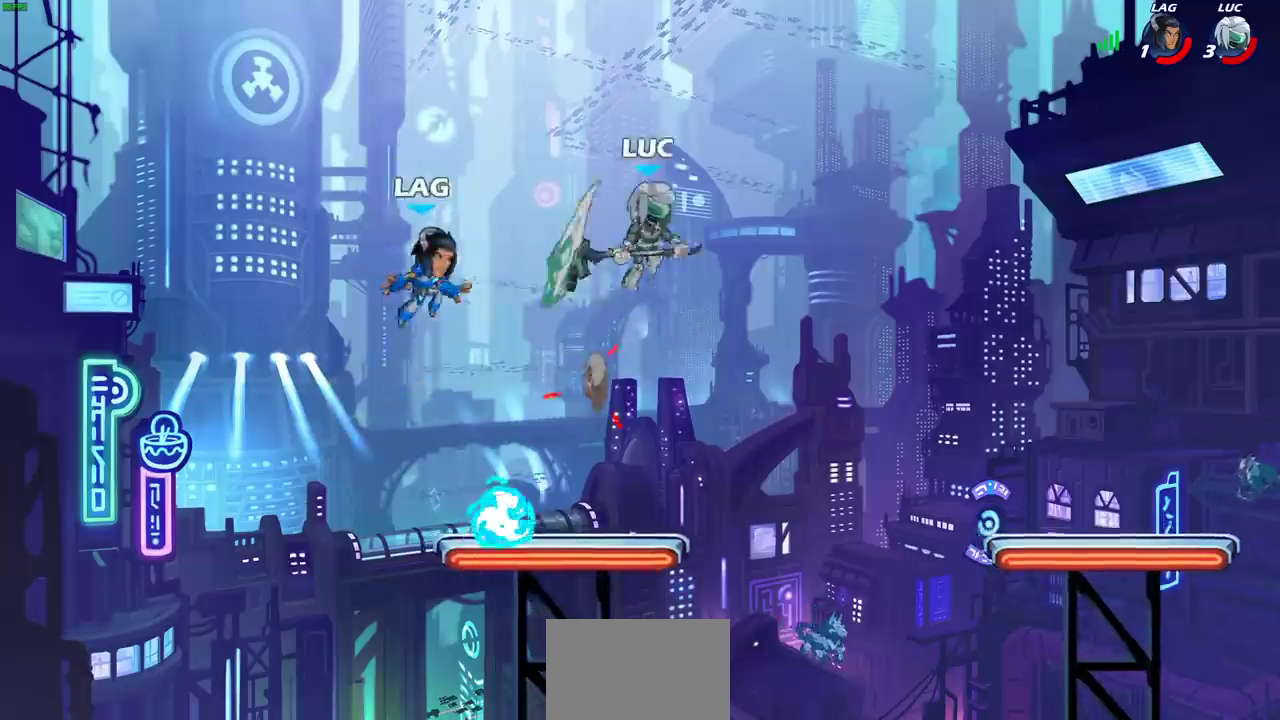
{"dt_ms": 500, "buttons": [], "left_stick": "down-left", "right_stick": "center", "events": [[50, "left_stick", "down-right"], [100, "left_stick", "down"], [233, "left_stick", "down-left"]]}
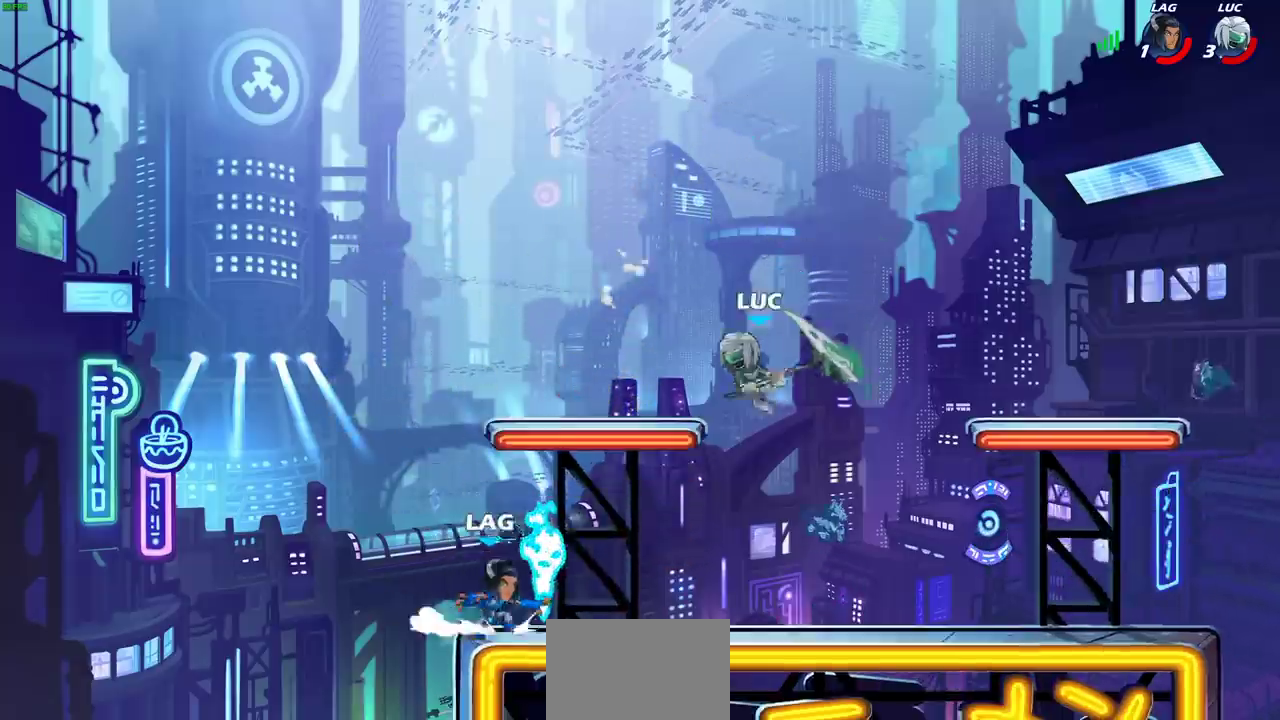
{"dt_ms": 300, "buttons": [], "left_stick": "left", "right_stick": "center", "events": [[17, "SQUARE", "down"], [33, "L3", "down"], [33, "left_stick", "left"], [117, "SQUARE", "up"], [150, "L3", "up"]]}
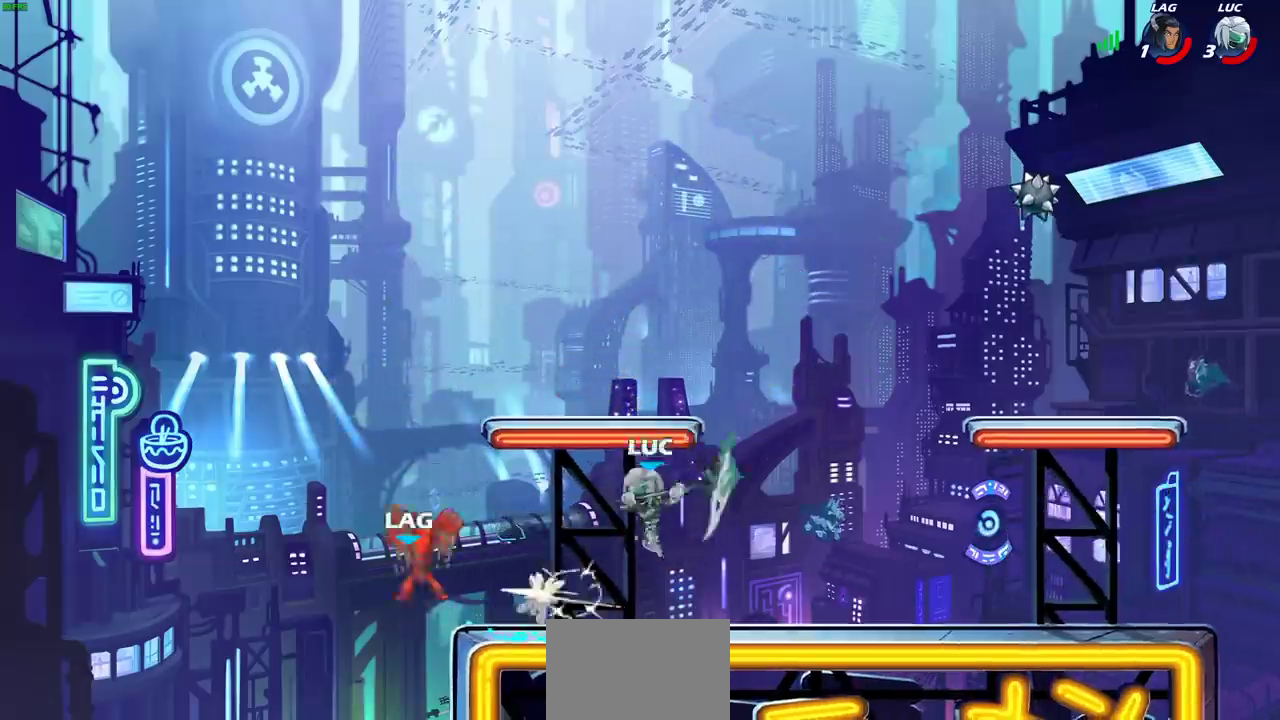
{"dt_ms": 700, "buttons": [], "left_stick": "center", "right_stick": "center", "events": [[117, "left_stick", "right"], [350, "left_stick", "down-right"], [417, "left_stick", "center"]]}
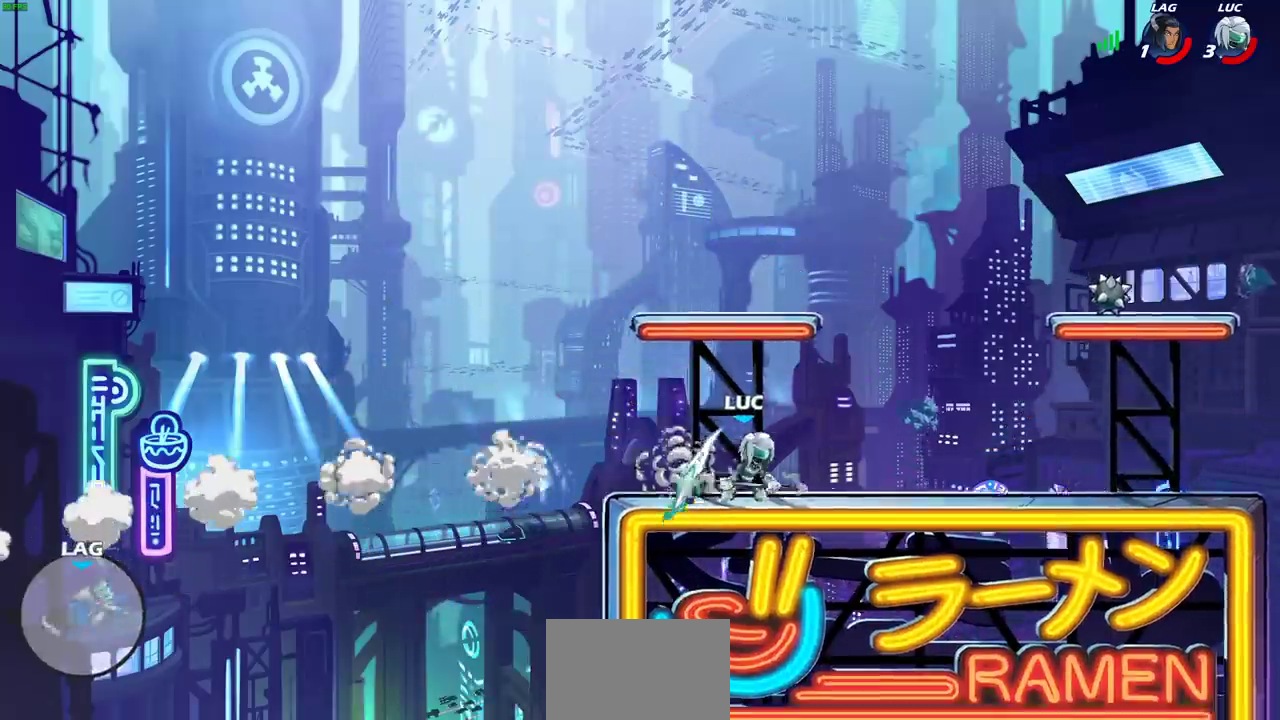
{"dt_ms": 500, "buttons": [], "left_stick": "center", "right_stick": "center", "events": [[333, "left_stick", "up-left"], [433, "left_stick", "center"]]}
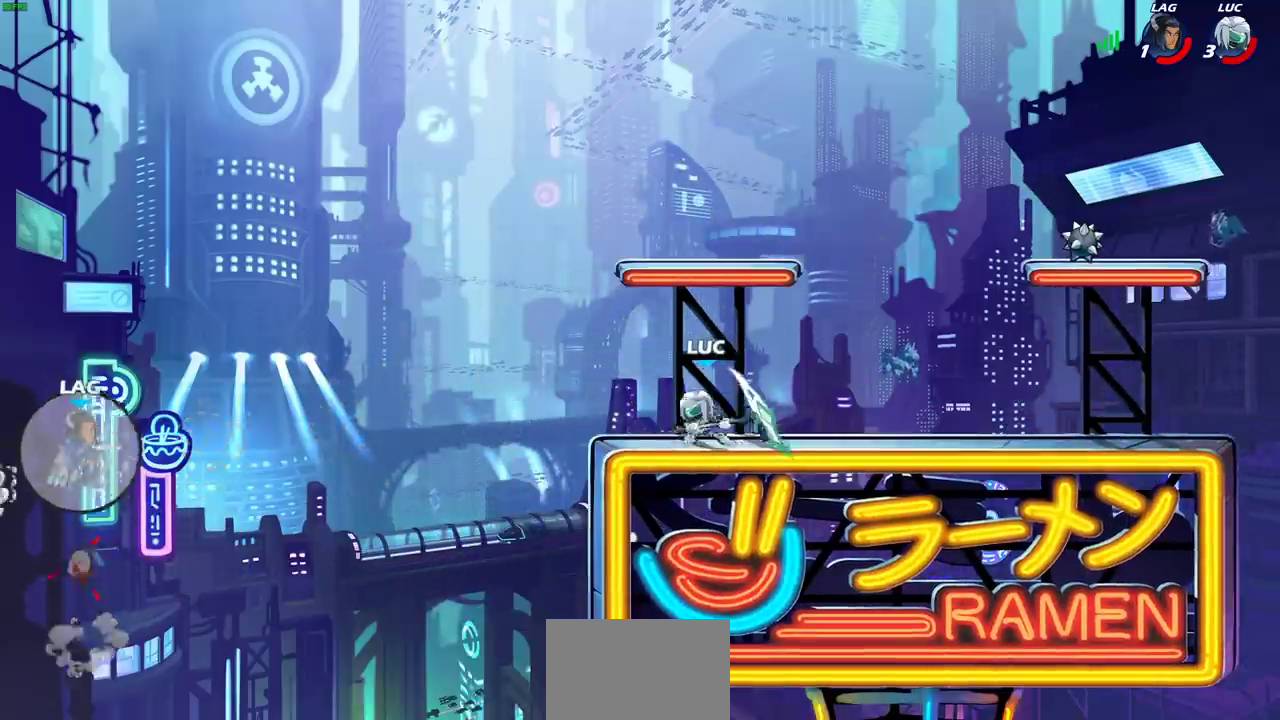
{"dt_ms": 500, "buttons": [], "left_stick": "center", "right_stick": "center", "events": []}
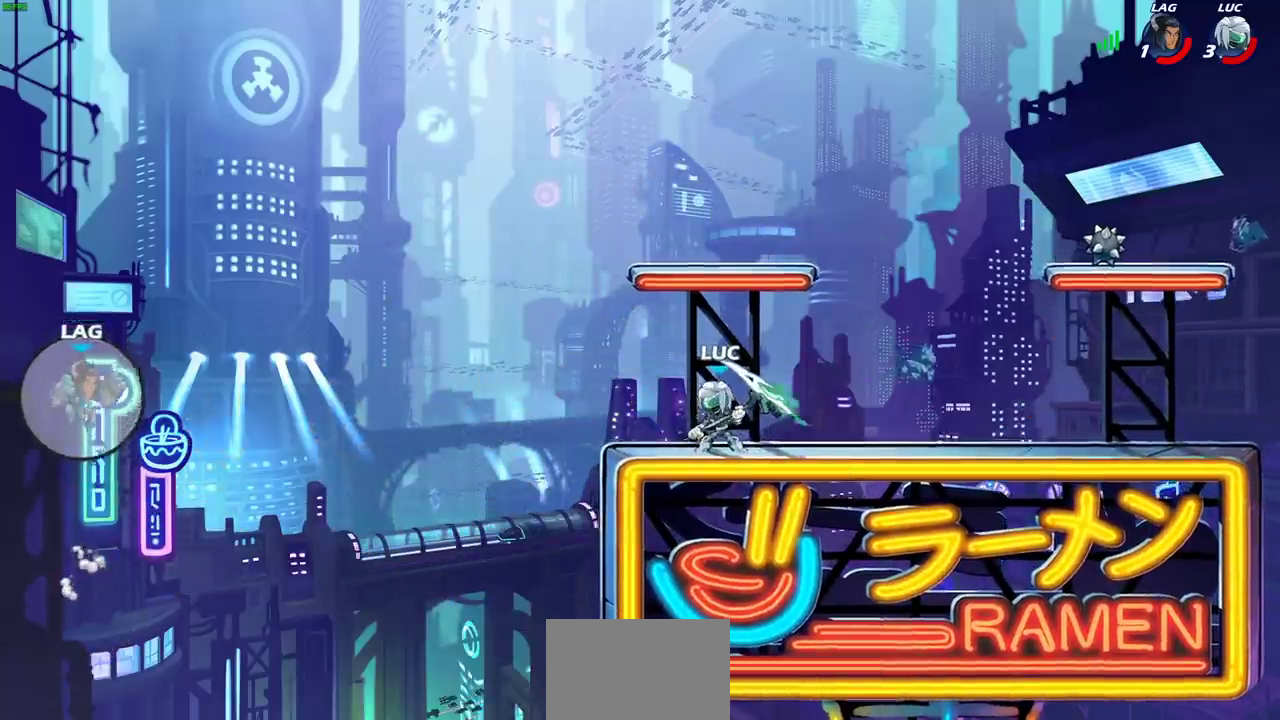
{"dt_ms": 700, "buttons": ["CIRCLE", "R2"], "left_stick": "up", "right_stick": "center", "events": [[550, "left_stick", "left"], [617, "R2", "down"], [683, "CIRCLE", "down"], [683, "left_stick", "up"]]}
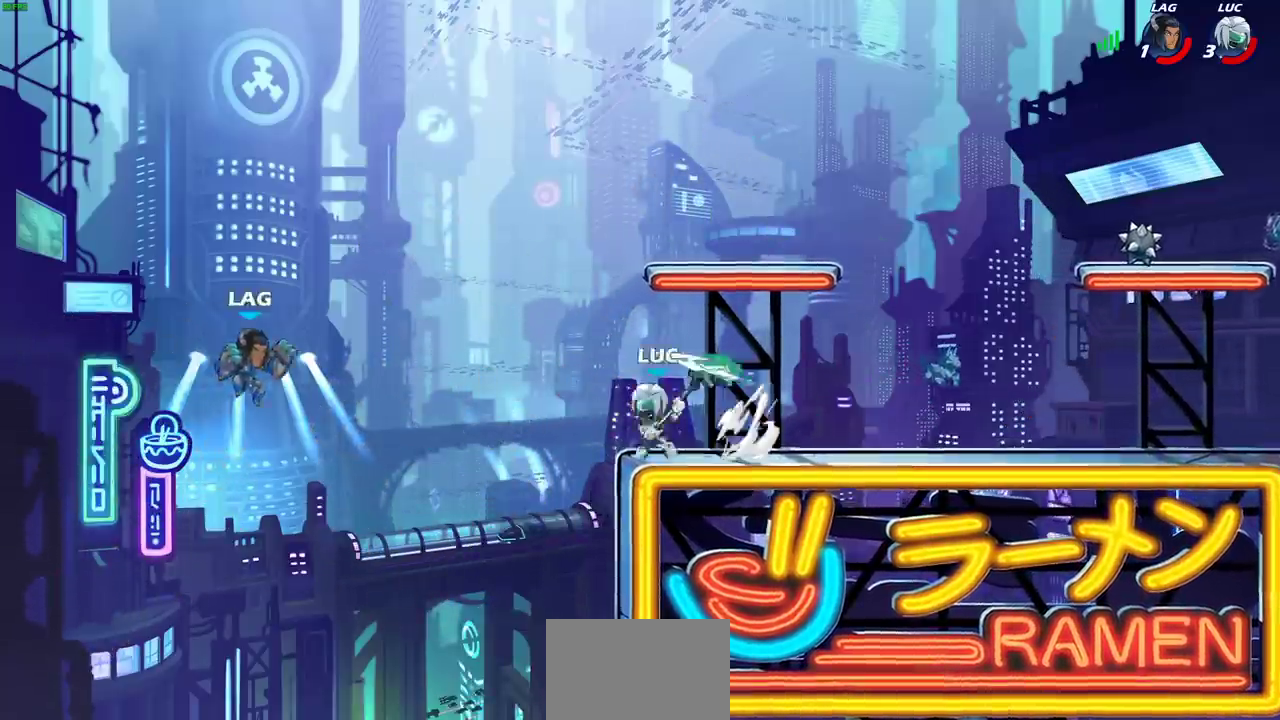
{"dt_ms": 300, "buttons": [], "left_stick": "center", "right_stick": "center", "events": [[17, "left_stick", "center"], [50, "R2", "up"], [217, "CIRCLE", "up"]]}